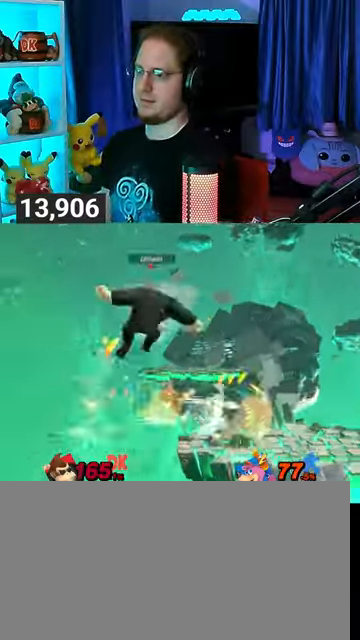
Gameplay with a controller (Nintendo layout); each line is a JSON object with the inputs held at the frame after it. "events" lists button and stick changes between this image and that frame as [ms after this image, input, new state], when the widget could be followed in between. Not read: L3 R3.
{"buttons": [], "left_stick": "right", "right_stick": "center", "events": [[67, "left_stick", "right"], [100, "Y", "up"]]}
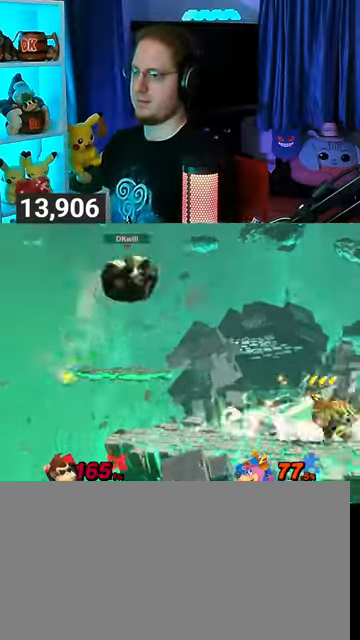
{"buttons": [], "left_stick": "right", "right_stick": "center", "events": [[100, "left_stick", "center"], [167, "left_stick", "down-left"], [200, "B", "down"], [267, "left_stick", "right"], [300, "B", "up"]]}
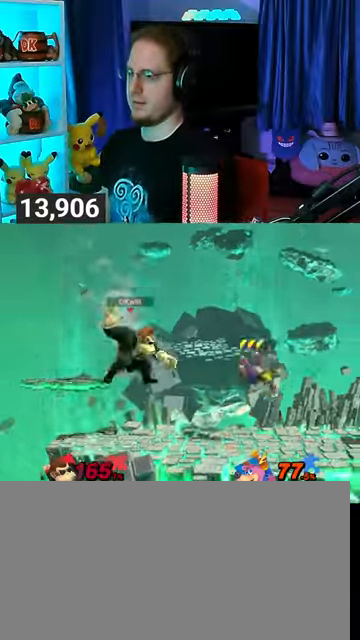
{"buttons": [], "left_stick": "right", "right_stick": "center", "events": [[167, "left_stick", "center"], [233, "left_stick", "right"], [267, "A", "down"], [467, "A", "up"]]}
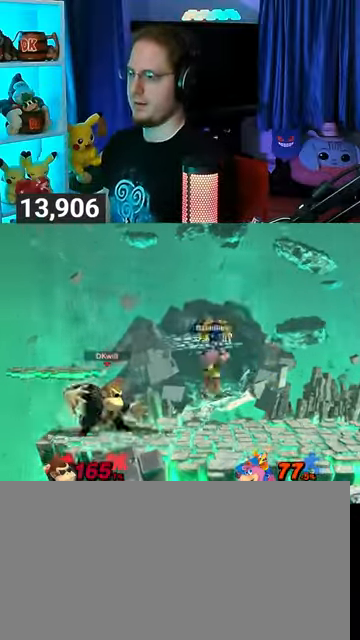
{"buttons": ["R1"], "left_stick": "right", "right_stick": "center", "events": [[100, "A", "down"], [133, "A", "up"], [200, "A", "down"], [467, "A", "up"], [467, "R1", "down"]]}
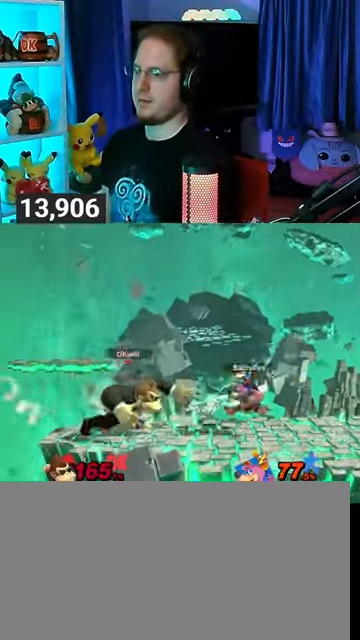
{"buttons": [], "left_stick": "center", "right_stick": "center", "events": [[200, "Y", "down"], [400, "Y", "up"], [467, "R1", "up"], [467, "left_stick", "center"]]}
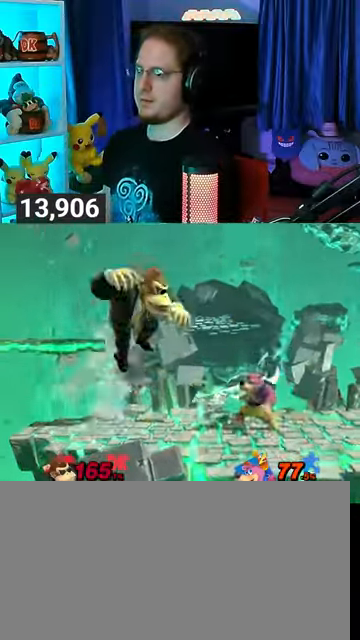
{"buttons": [], "left_stick": "right", "right_stick": "center", "events": [[67, "A", "down"], [100, "left_stick", "down"], [133, "A", "up"], [233, "left_stick", "right"]]}
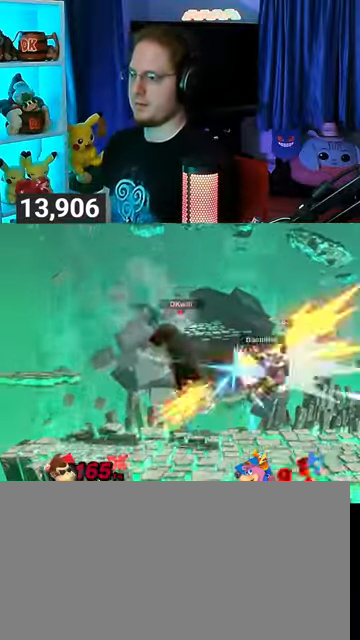
{"buttons": [], "left_stick": "left", "right_stick": "center", "events": [[33, "left_stick", "center"], [167, "left_stick", "right"], [500, "left_stick", "left"]]}
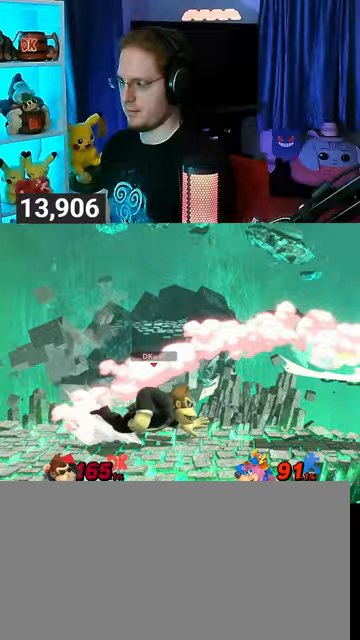
{"buttons": [], "left_stick": "right", "right_stick": "center", "events": [[67, "Y", "down"], [67, "left_stick", "center"], [100, "Y", "up"], [200, "left_stick", "up-right"], [500, "left_stick", "right"]]}
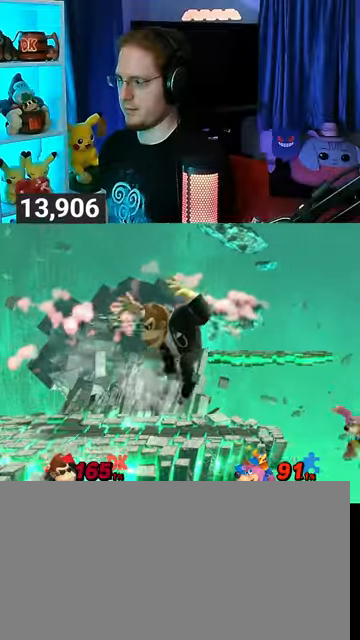
{"buttons": [], "left_stick": "center", "right_stick": "center", "events": [[33, "left_stick", "down"], [100, "left_stick", "center"], [267, "left_stick", "left"], [400, "Y", "down"], [433, "Y", "up"], [467, "left_stick", "center"]]}
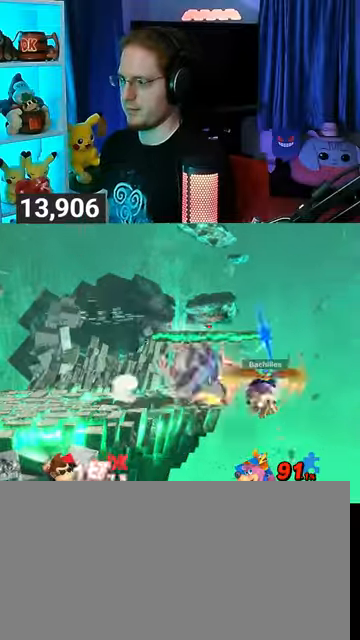
{"buttons": [], "left_stick": "center", "right_stick": "center", "events": [[67, "left_stick", "down-left"], [100, "B", "down"], [167, "B", "up"], [167, "left_stick", "right"], [333, "left_stick", "center"]]}
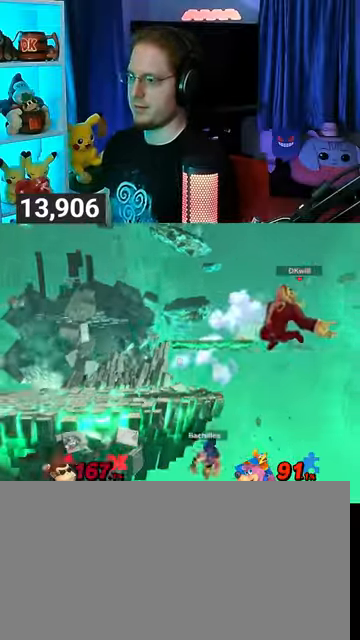
{"buttons": [], "left_stick": "left", "right_stick": "center", "events": [[33, "left_stick", "left"], [233, "left_stick", "center"], [300, "left_stick", "left"]]}
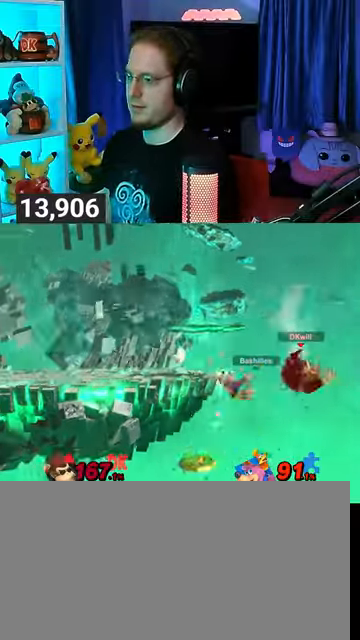
{"buttons": ["Y"], "left_stick": "left", "right_stick": "center", "events": [[133, "Y", "down"], [167, "Y", "up"], [200, "left_stick", "center"], [233, "A", "down"], [333, "A", "up"], [333, "left_stick", "left"], [400, "Y", "down"]]}
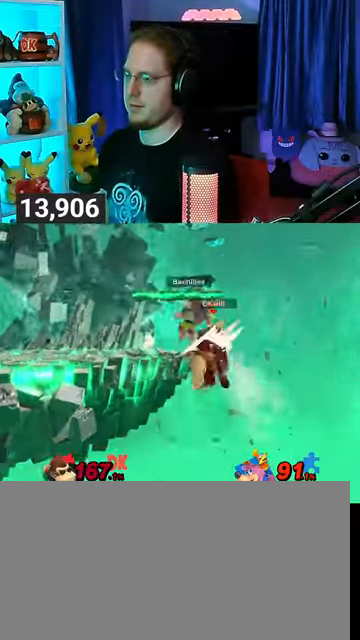
{"buttons": [], "left_stick": "left", "right_stick": "center", "events": [[200, "Y", "up"]]}
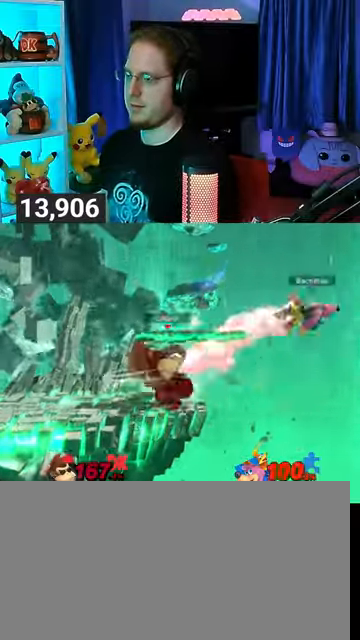
{"buttons": [], "left_stick": "up-left", "right_stick": "center", "events": [[67, "left_stick", "center"], [200, "left_stick", "right"], [500, "left_stick", "up-left"]]}
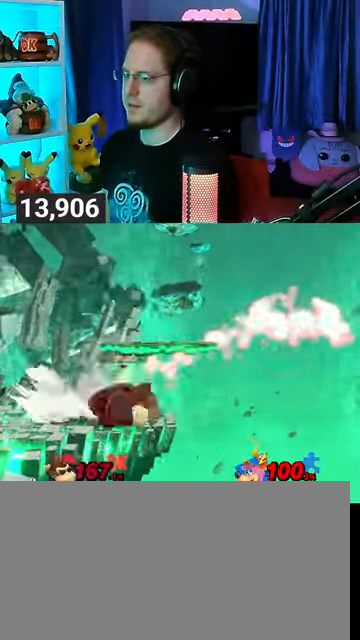
{"buttons": ["Y"], "left_stick": "down-left", "right_stick": "center", "events": [[200, "left_stick", "down"], [367, "left_stick", "down-left"], [467, "Y", "down"]]}
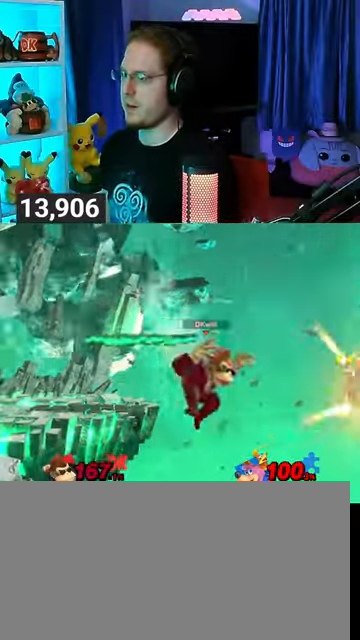
{"buttons": [], "left_stick": "down-left", "right_stick": "center", "events": [[67, "Y", "up"], [100, "left_stick", "down-right"], [133, "B", "down"], [233, "B", "up"], [233, "left_stick", "left"], [333, "R1", "down"], [367, "left_stick", "down-left"], [467, "R1", "up"]]}
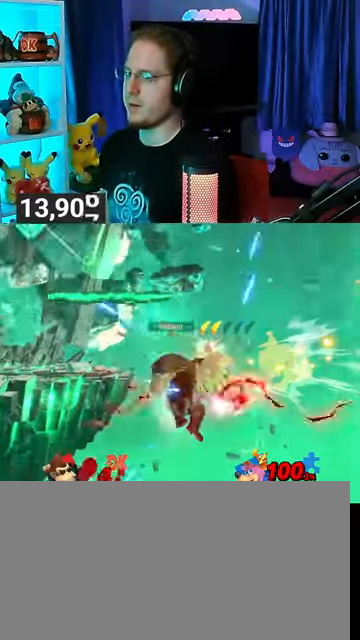
{"buttons": [], "left_stick": "left", "right_stick": "center", "events": [[33, "left_stick", "left"]]}
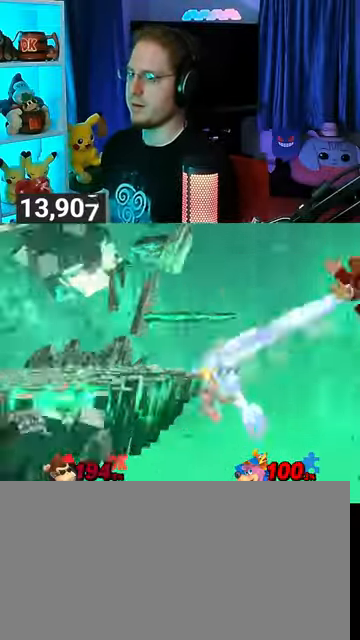
{"buttons": [], "left_stick": "center", "right_stick": "center", "events": [[300, "left_stick", "center"]]}
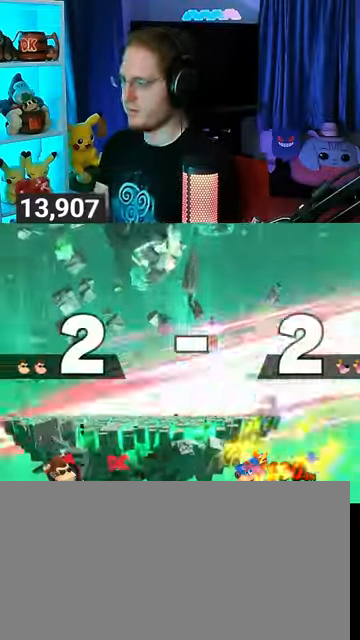
{"buttons": [], "left_stick": "center", "right_stick": "center", "events": []}
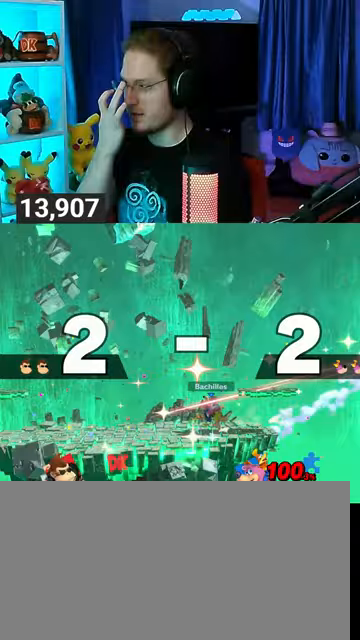
{"buttons": [], "left_stick": "center", "right_stick": "center", "events": []}
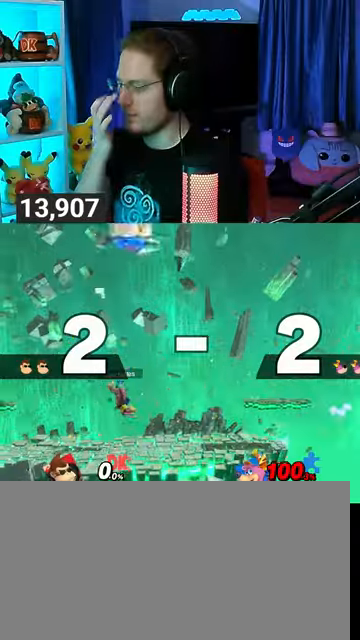
{"buttons": [], "left_stick": "center", "right_stick": "center", "events": []}
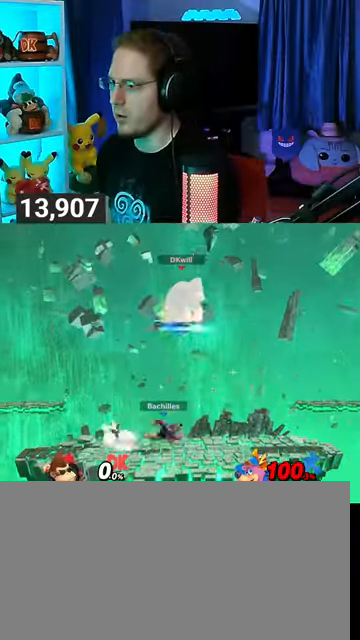
{"buttons": [], "left_stick": "center", "right_stick": "center", "events": [[267, "left_stick", "up-left"], [333, "left_stick", "down-left"], [400, "left_stick", "center"]]}
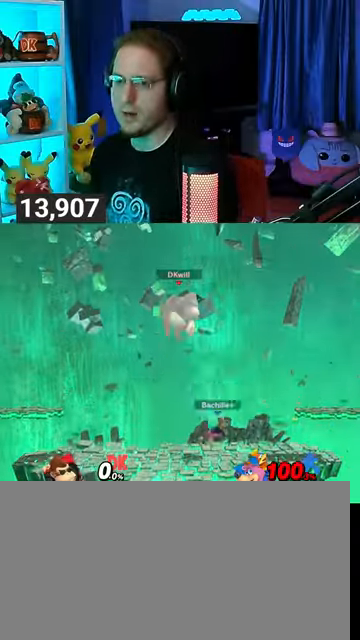
{"buttons": [], "left_stick": "center", "right_stick": "center", "events": [[33, "B", "down"], [133, "B", "up"], [333, "R1", "down"], [433, "R1", "up"]]}
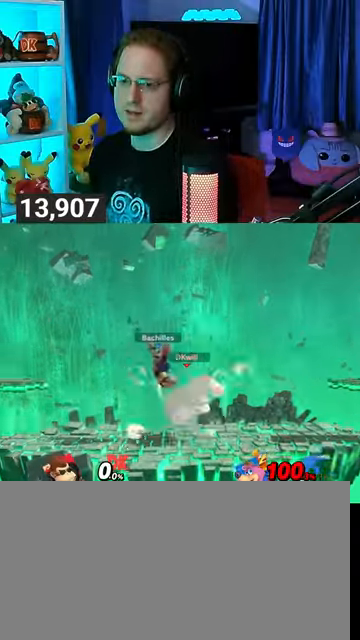
{"buttons": ["Y"], "left_stick": "left", "right_stick": "center", "events": [[167, "left_stick", "left"], [433, "Y", "down"]]}
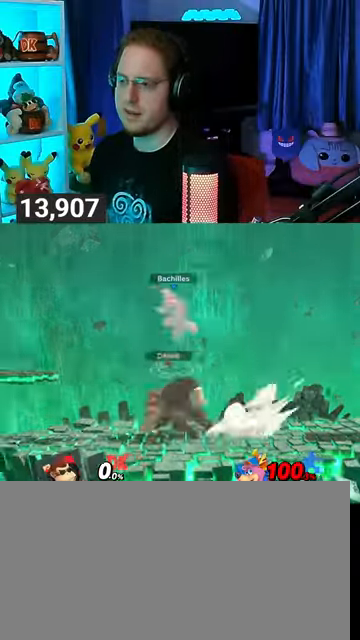
{"buttons": [], "left_stick": "center", "right_stick": "center", "events": [[33, "left_stick", "center"], [100, "B", "down"], [100, "Y", "up"], [233, "B", "up"]]}
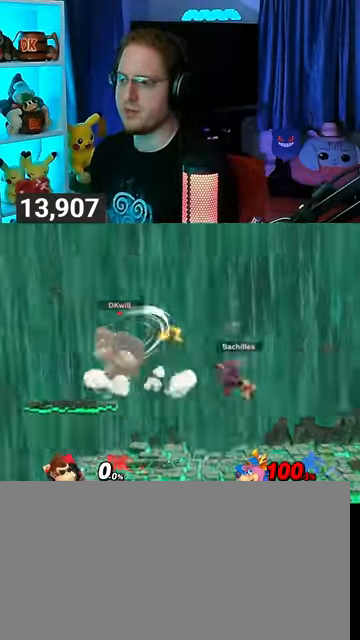
{"buttons": [], "left_stick": "center", "right_stick": "center", "events": [[133, "R1", "down"], [167, "R1", "up"], [300, "left_stick", "left"], [400, "left_stick", "center"]]}
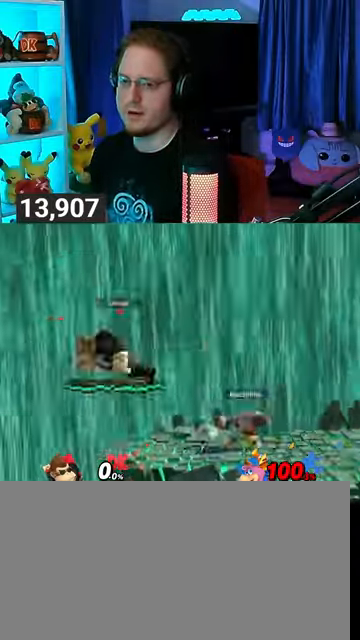
{"buttons": [], "left_stick": "center", "right_stick": "center", "events": [[133, "B", "down"], [233, "B", "up"]]}
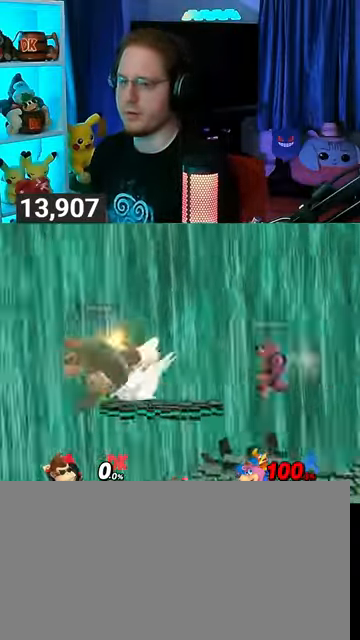
{"buttons": ["R1"], "left_stick": "center", "right_stick": "center", "events": [[100, "R1", "down"]]}
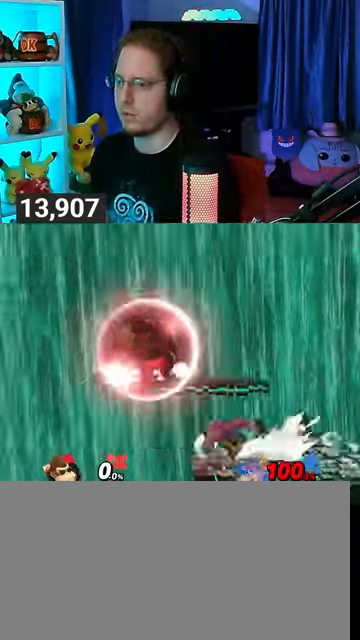
{"buttons": ["R1"], "left_stick": "center", "right_stick": "center", "events": []}